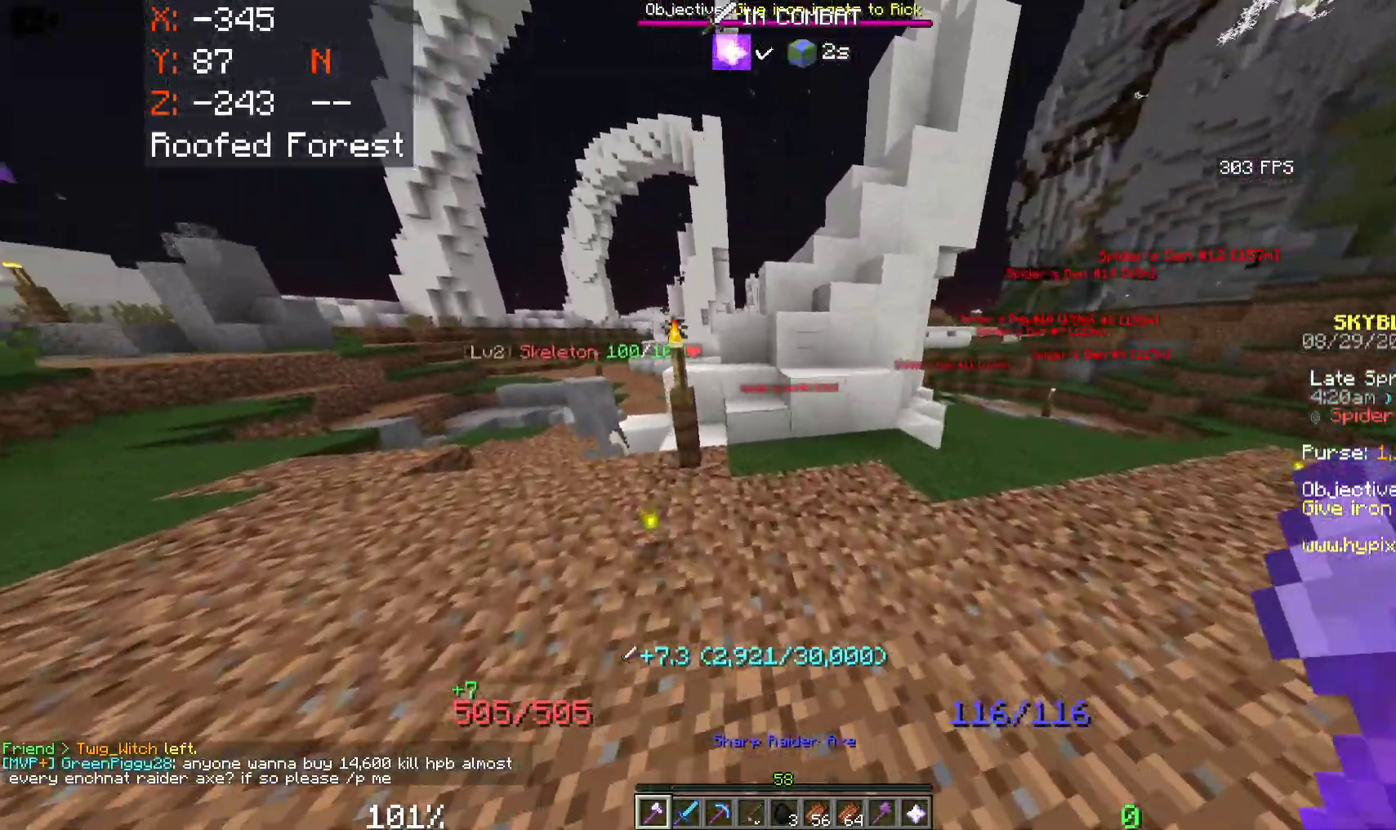
Gameplay with keyboard and mouse; each line is a JSON object with the keys and mouse buttons held at the frame after it. "events" lists presses ("down") and releases ("up") of "a", "d", "s", "space", "w", "mouse_left" and "mouse_right" between this image and that frame as [ms after this image, input, new state], when the widget could be followed in between. "mouse_left", "mouse_right" = the "left", "right" buttons of the "mouse" list. No other keys are recorded. Fast repeated clicks can show as one long hold. Mouse movement is not recorded.
{"keys": ["a", "w"], "mouse": [], "events": []}
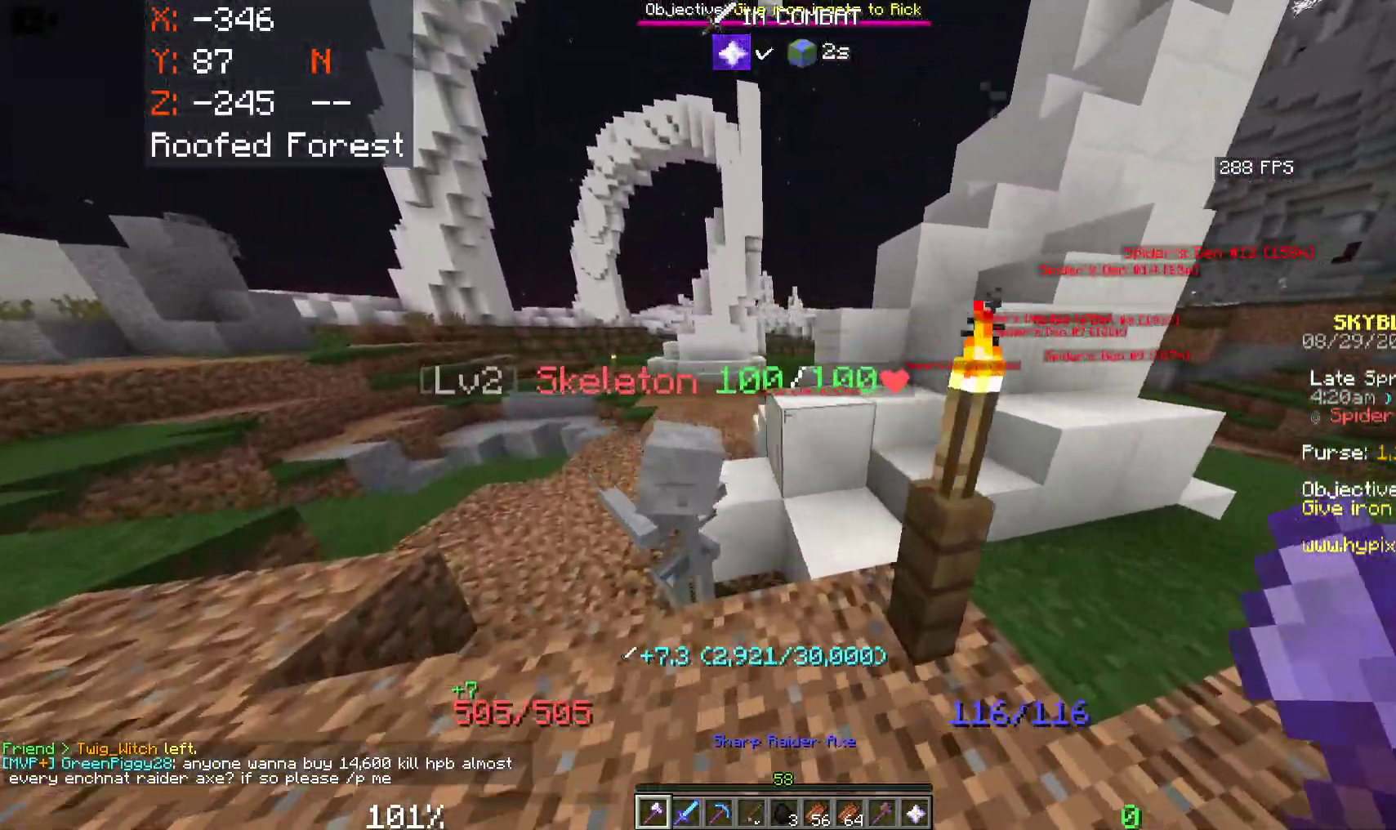
{"keys": ["a", "w"], "mouse": ["left"], "events": [[150, "mouse_left", "down"]]}
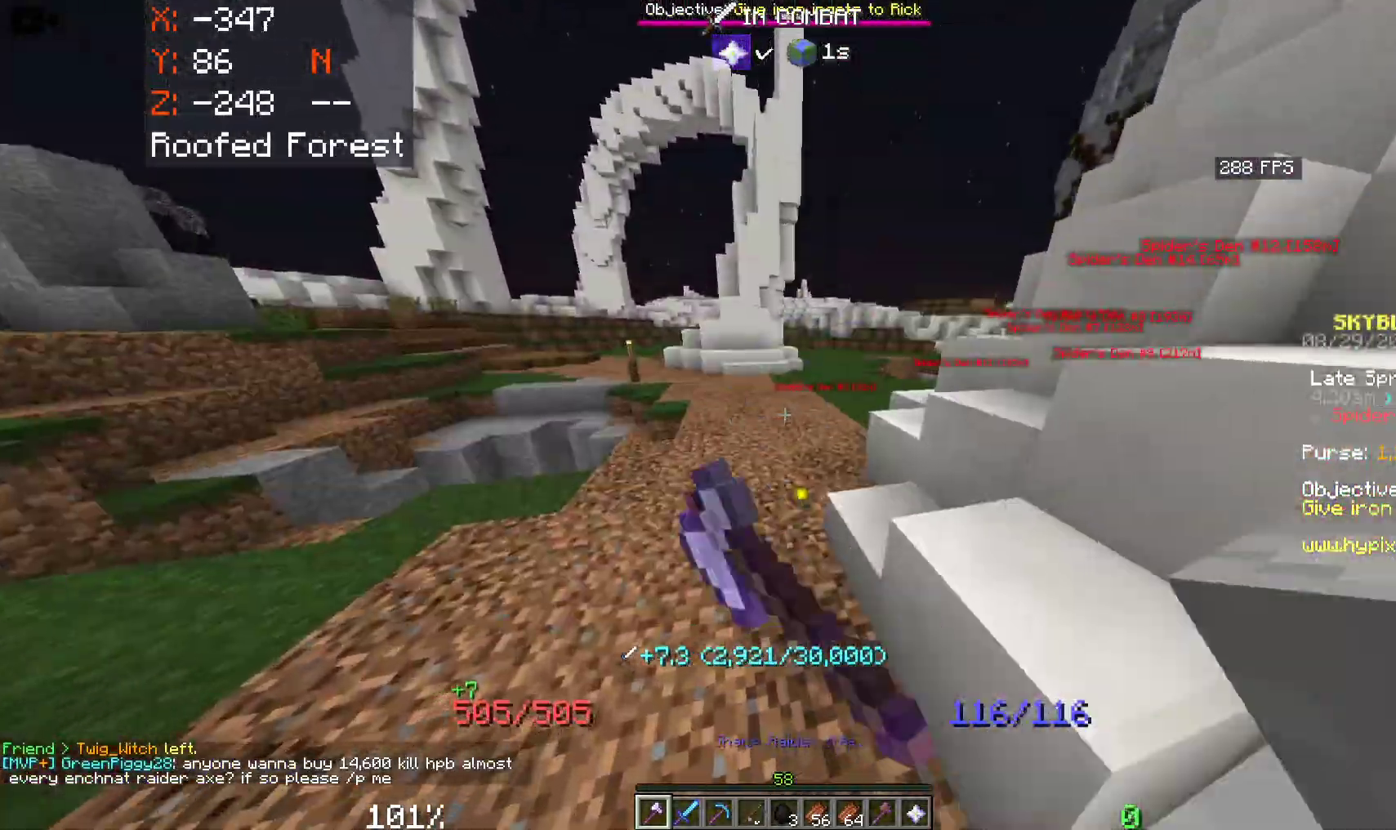
{"keys": ["w"], "mouse": ["left"], "events": [[50, "mouse_left", "up"], [333, "a", "up"], [350, "mouse_left", "down"]]}
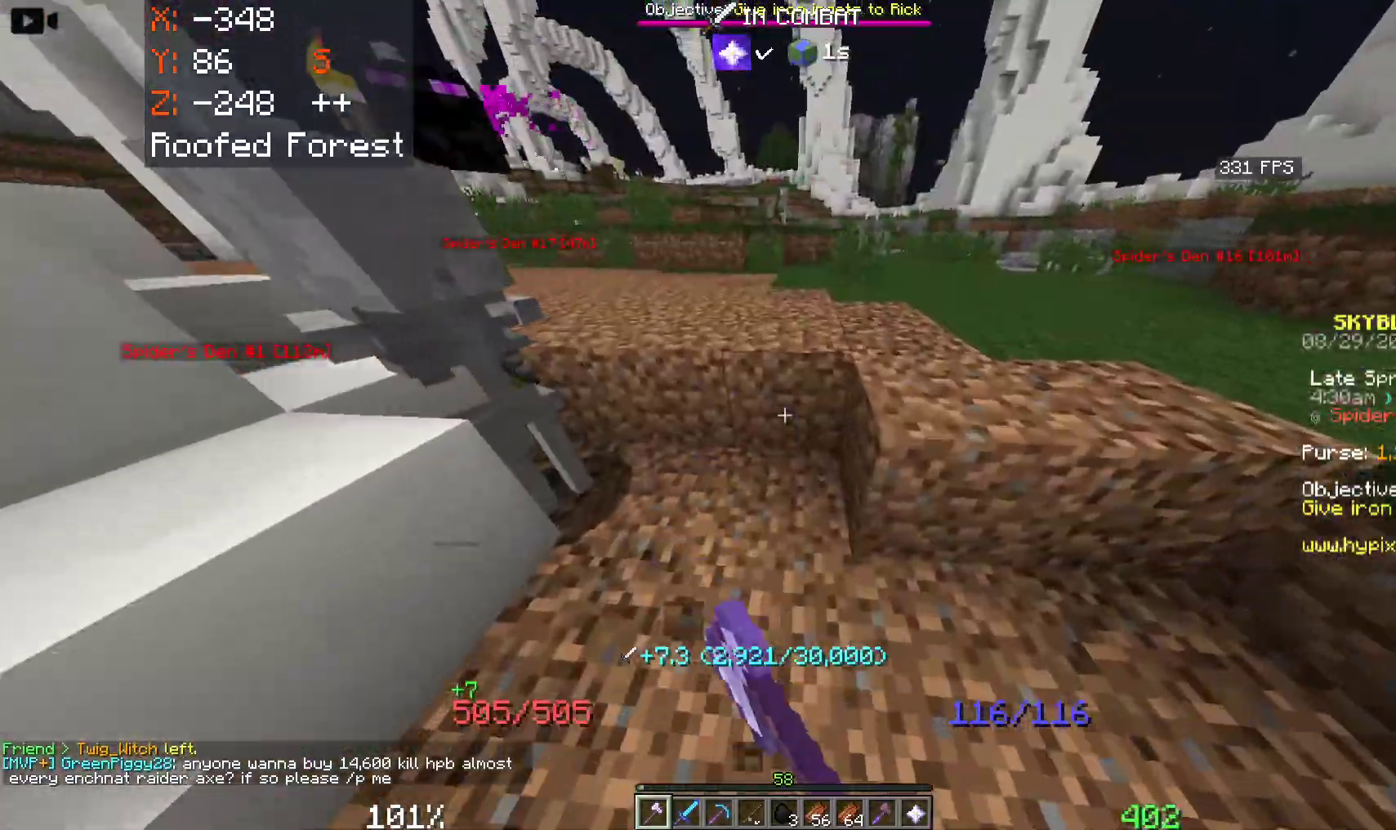
{"keys": ["a", "w"], "mouse": ["left"], "events": [[166, "mouse_left", "up"], [183, "a", "down"], [216, "mouse_left", "down"]]}
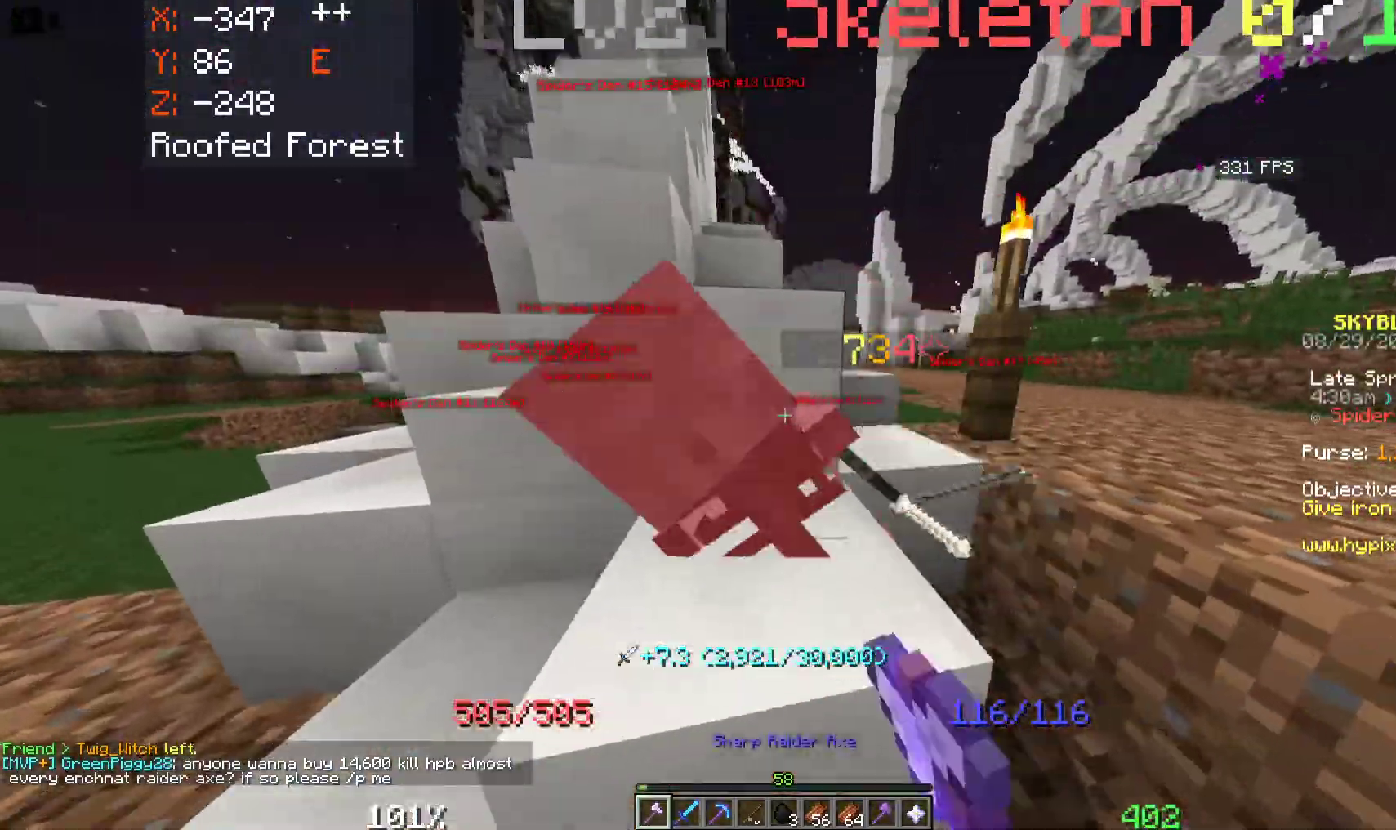
{"keys": ["a", "w"], "mouse": [], "events": [[33, "mouse_left", "up"]]}
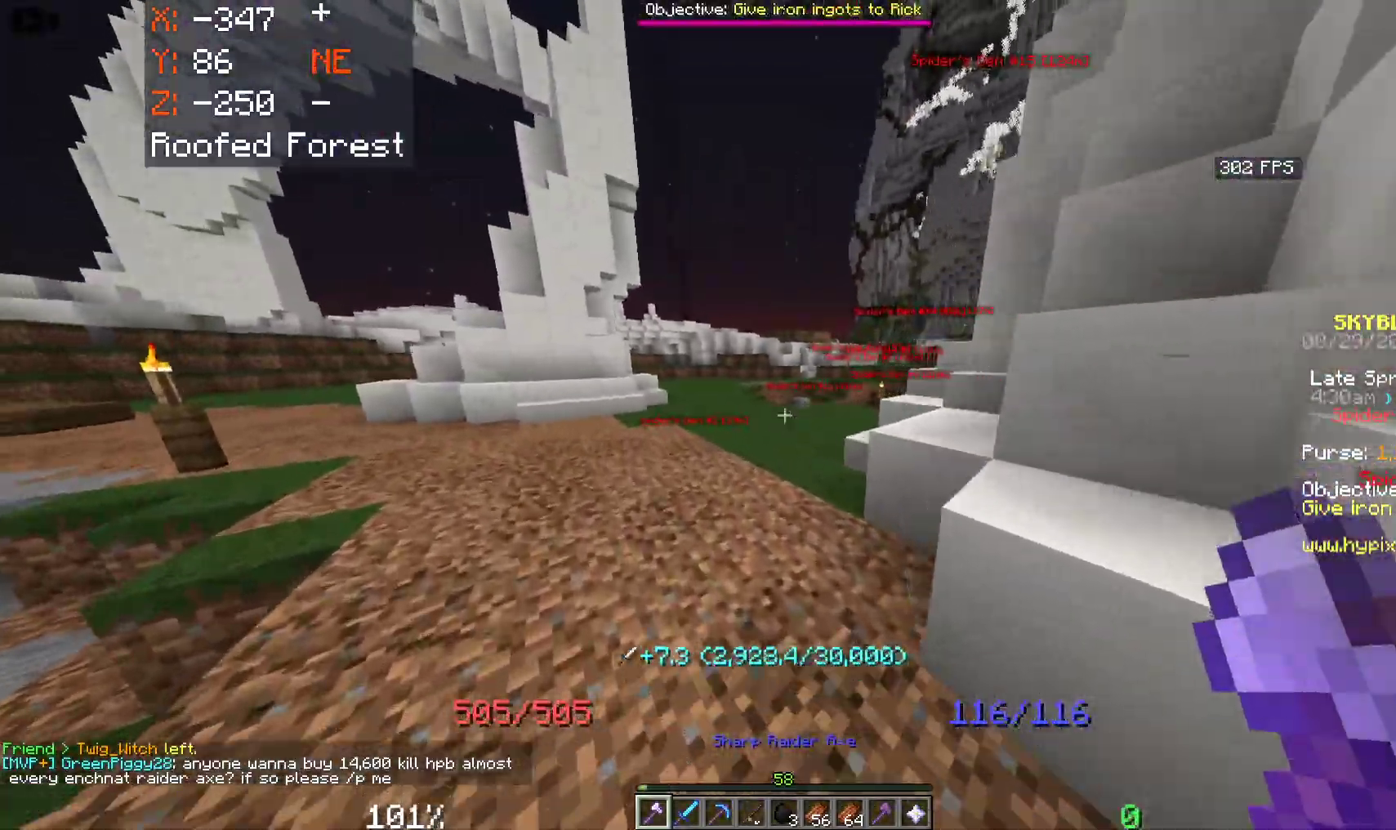
{"keys": ["space", "w"], "mouse": [], "events": [[33, "space", "down"], [450, "a", "up"]]}
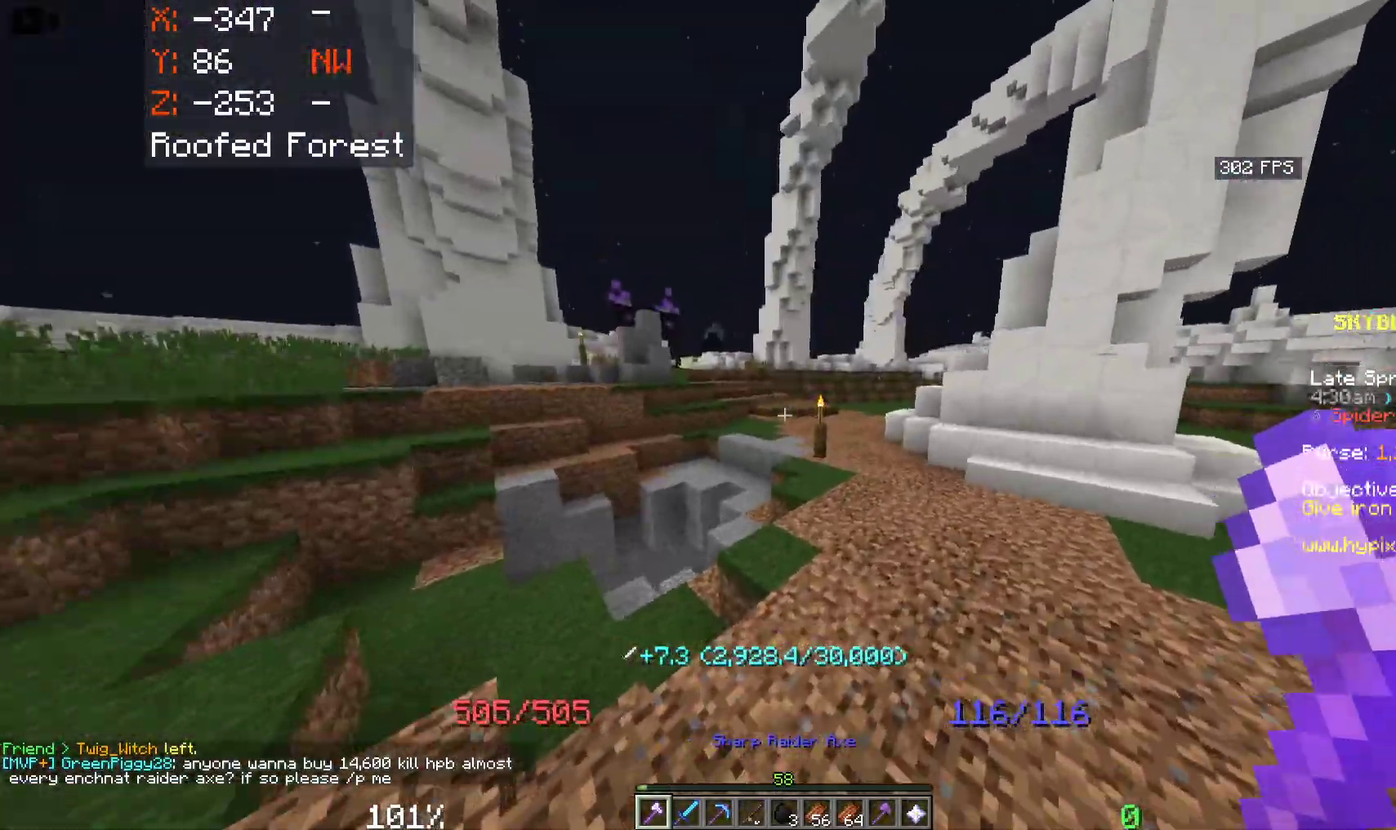
{"keys": ["a", "space", "w"], "mouse": [], "events": [[216, "a", "down"]]}
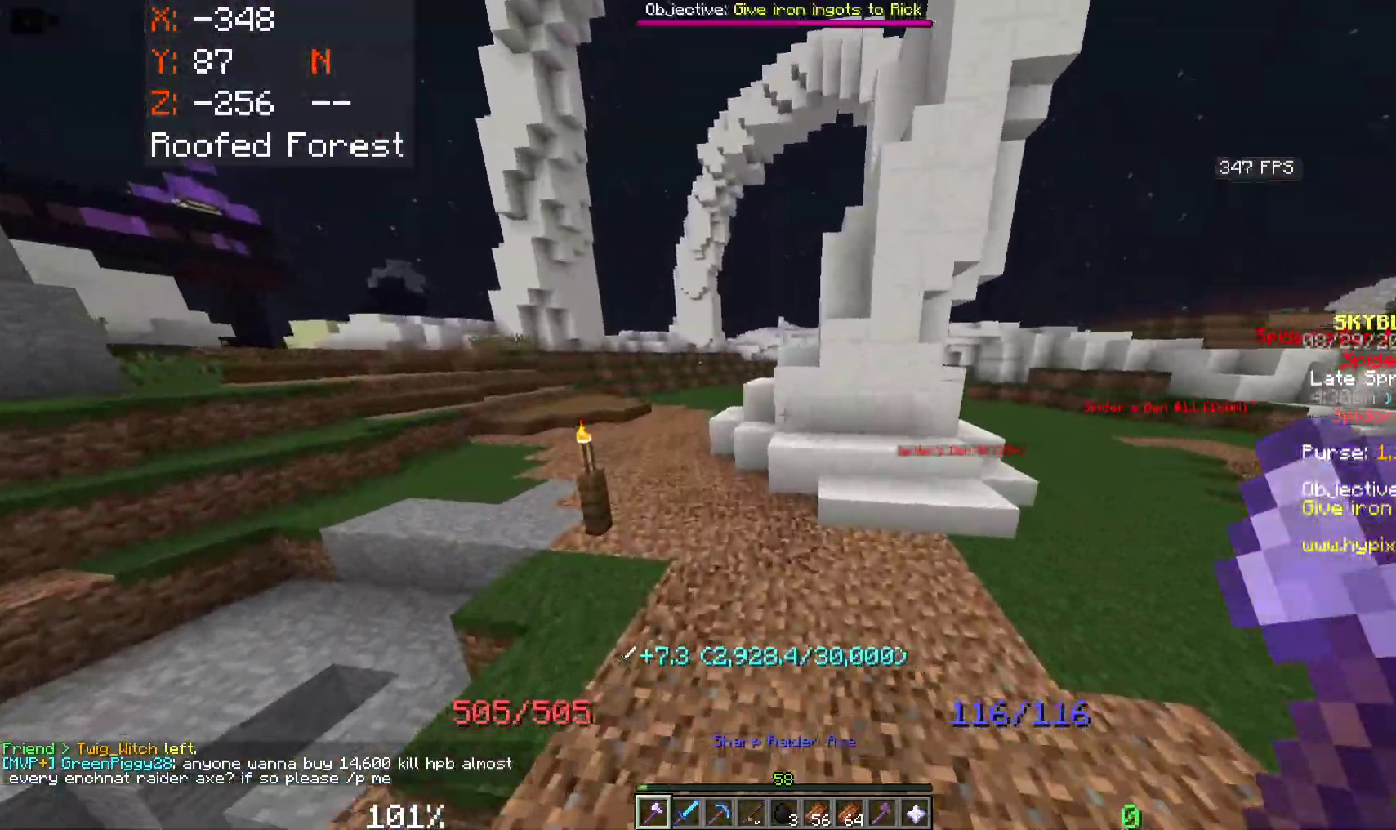
{"keys": ["a", "space", "w"], "mouse": [], "events": []}
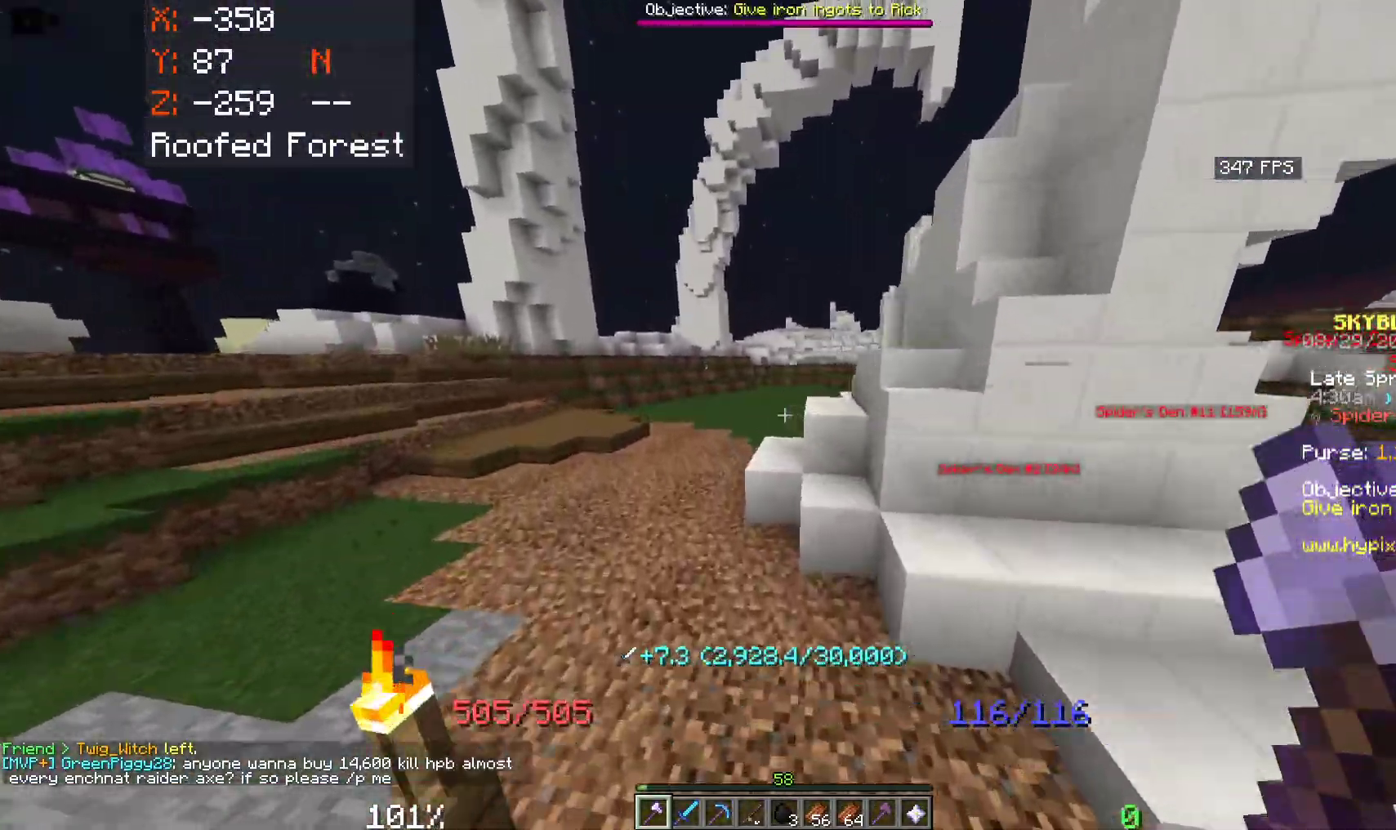
{"keys": [], "mouse": []}
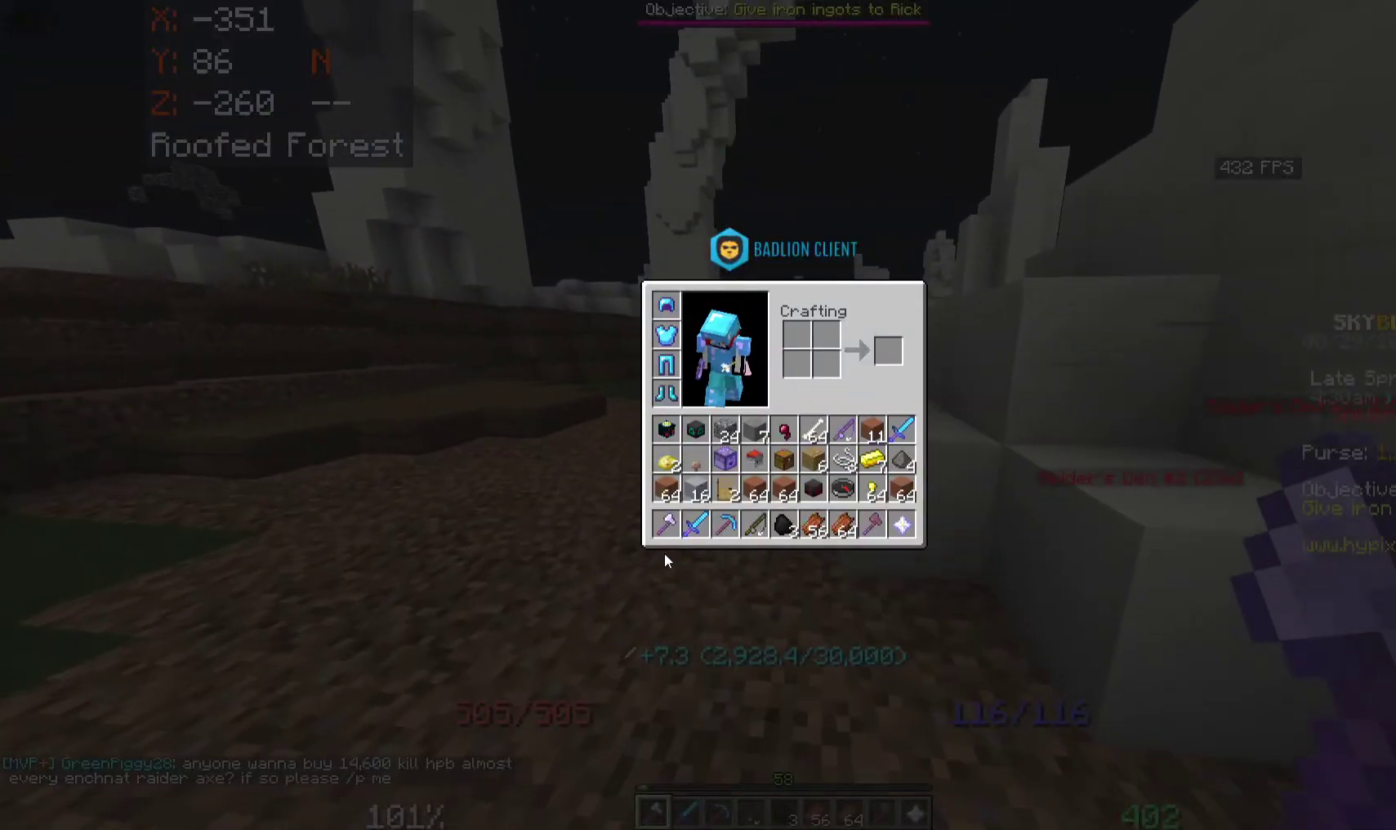
{"keys": [], "mouse": [], "events": []}
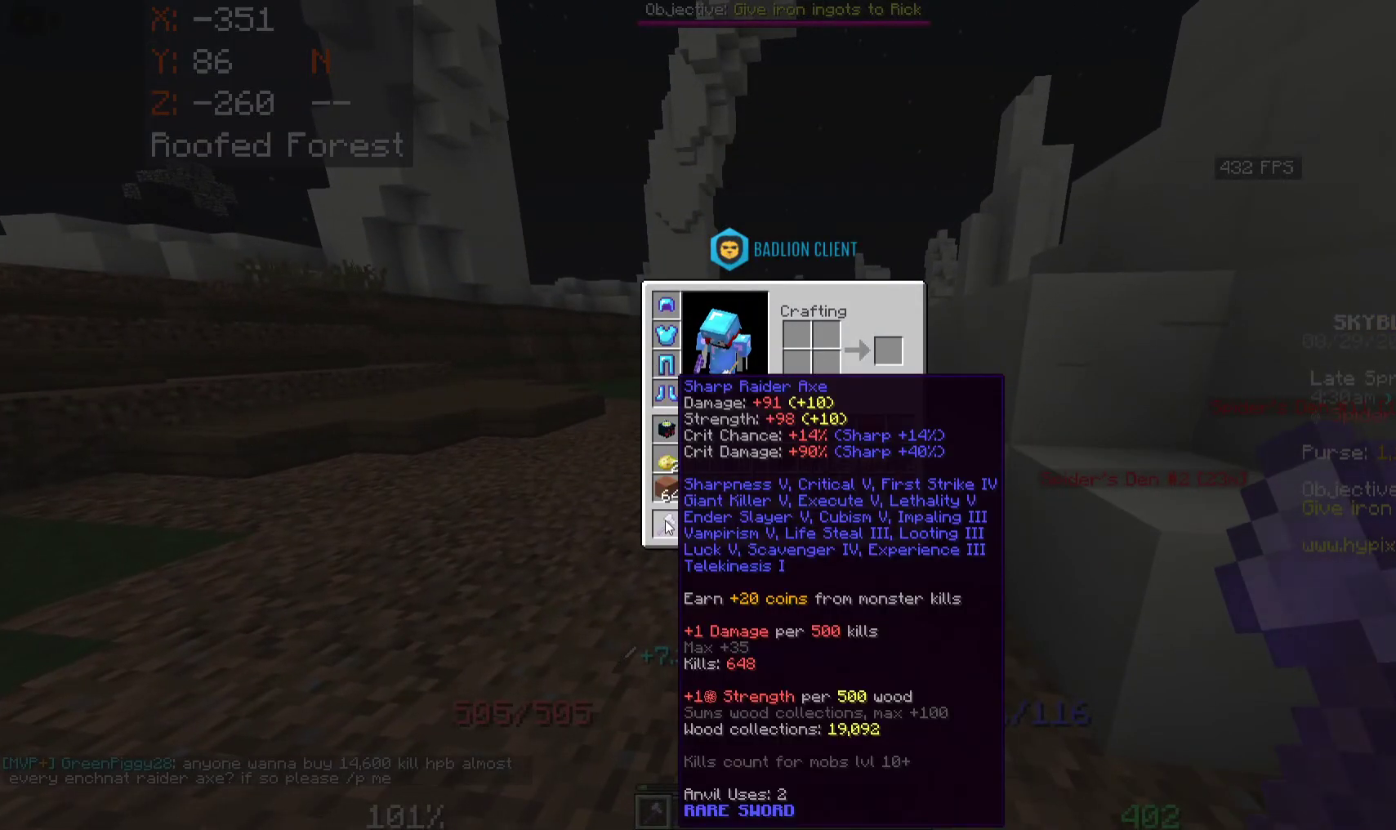
{"keys": [], "mouse": [], "events": []}
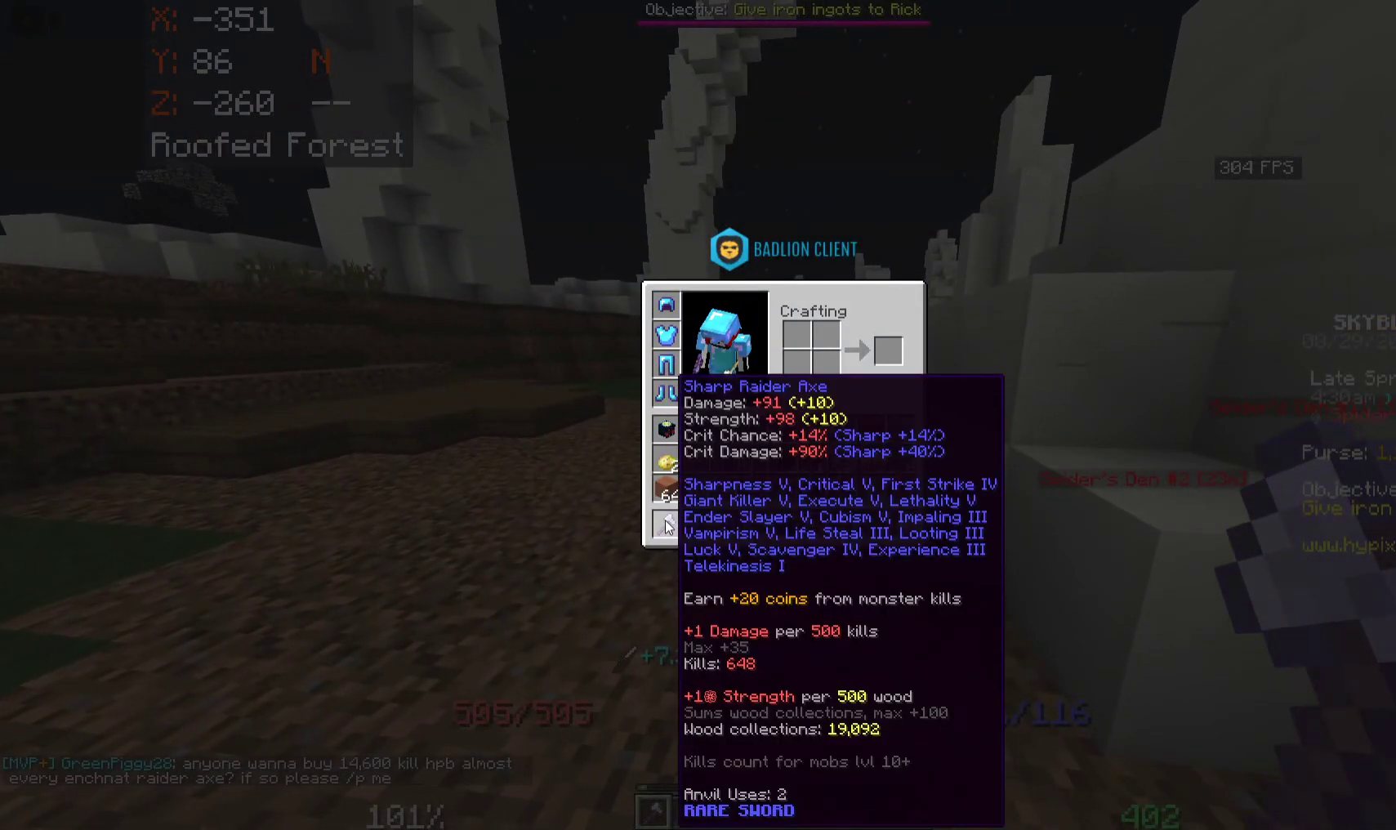
{"keys": [], "mouse": [], "events": []}
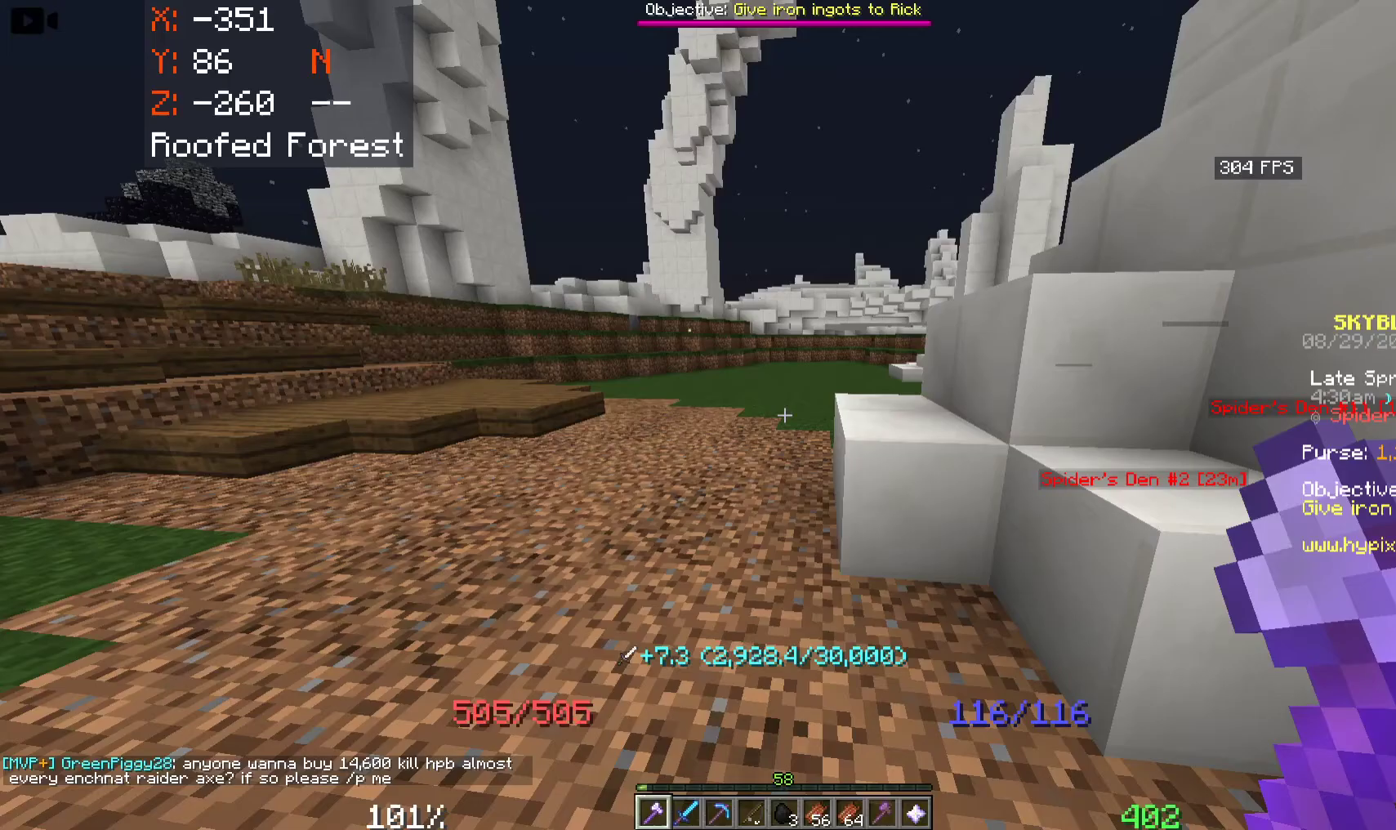
{"keys": ["space", "w"], "mouse": [], "events": [[100, "w", "down"], [200, "d", "down"], [383, "space", "down"], [500, "d", "up"]]}
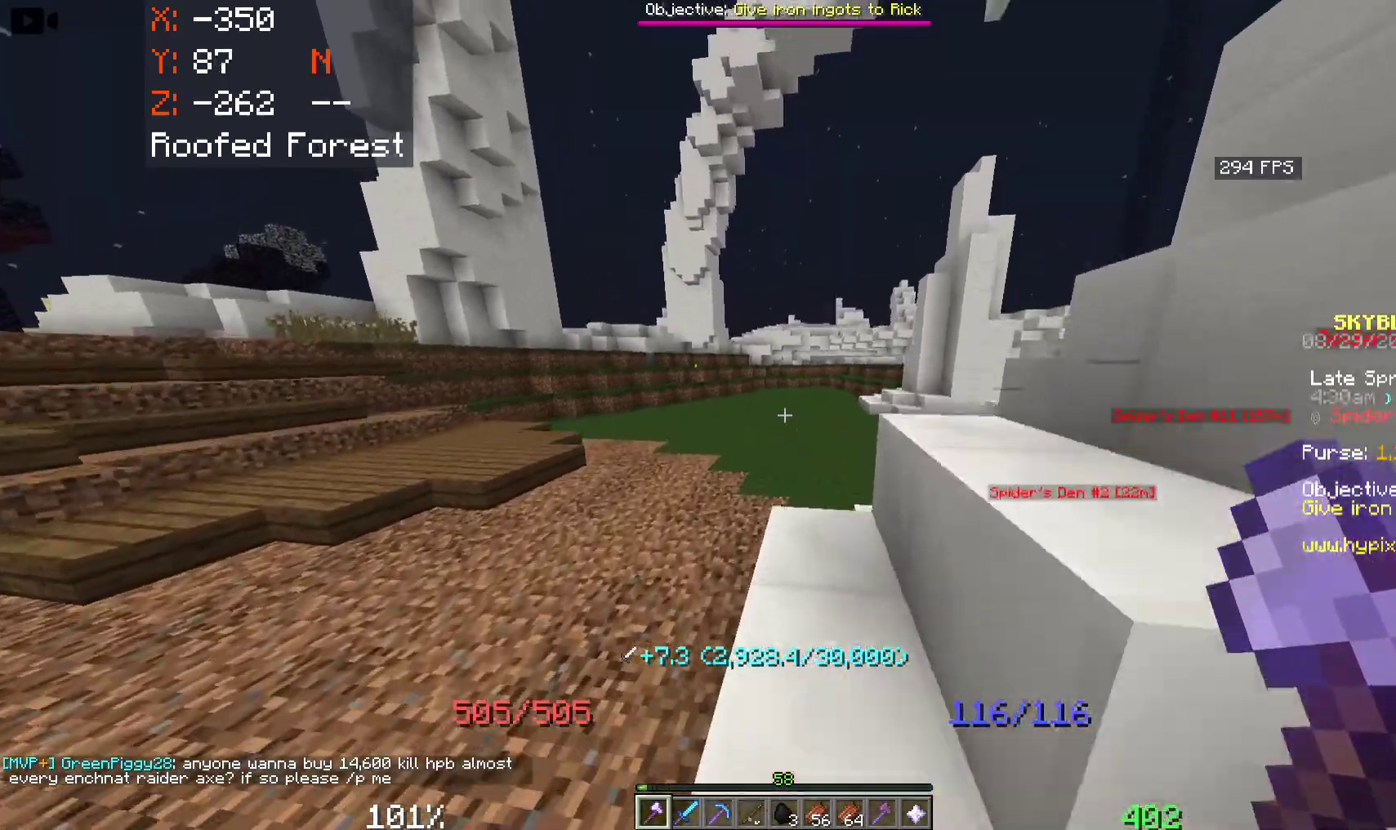
{"keys": ["d", "space", "w"], "mouse": [], "events": [[316, "d", "down"]]}
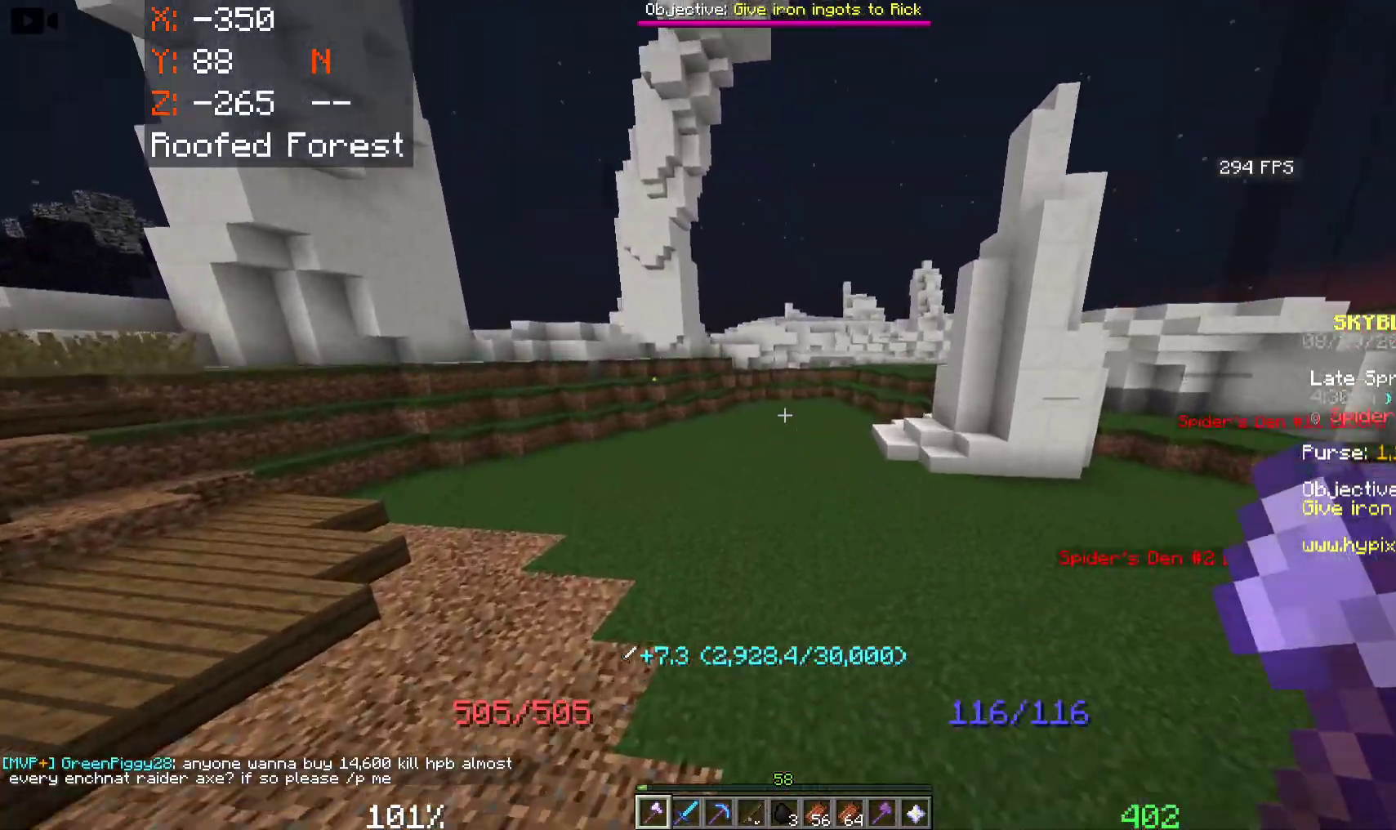
{"keys": ["space", "w"], "mouse": [], "events": [[383, "d", "up"]]}
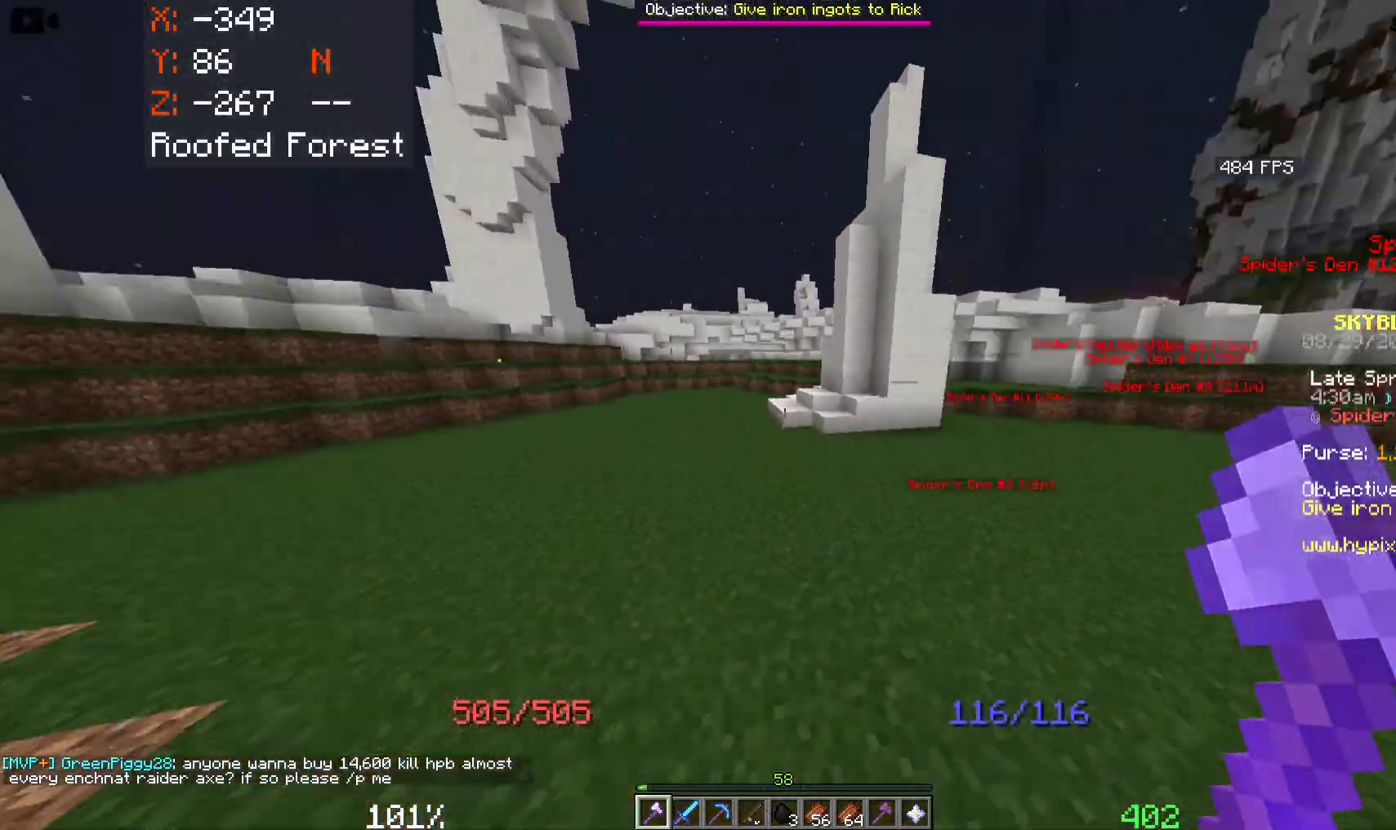
{"keys": ["space", "w"], "mouse": [], "events": []}
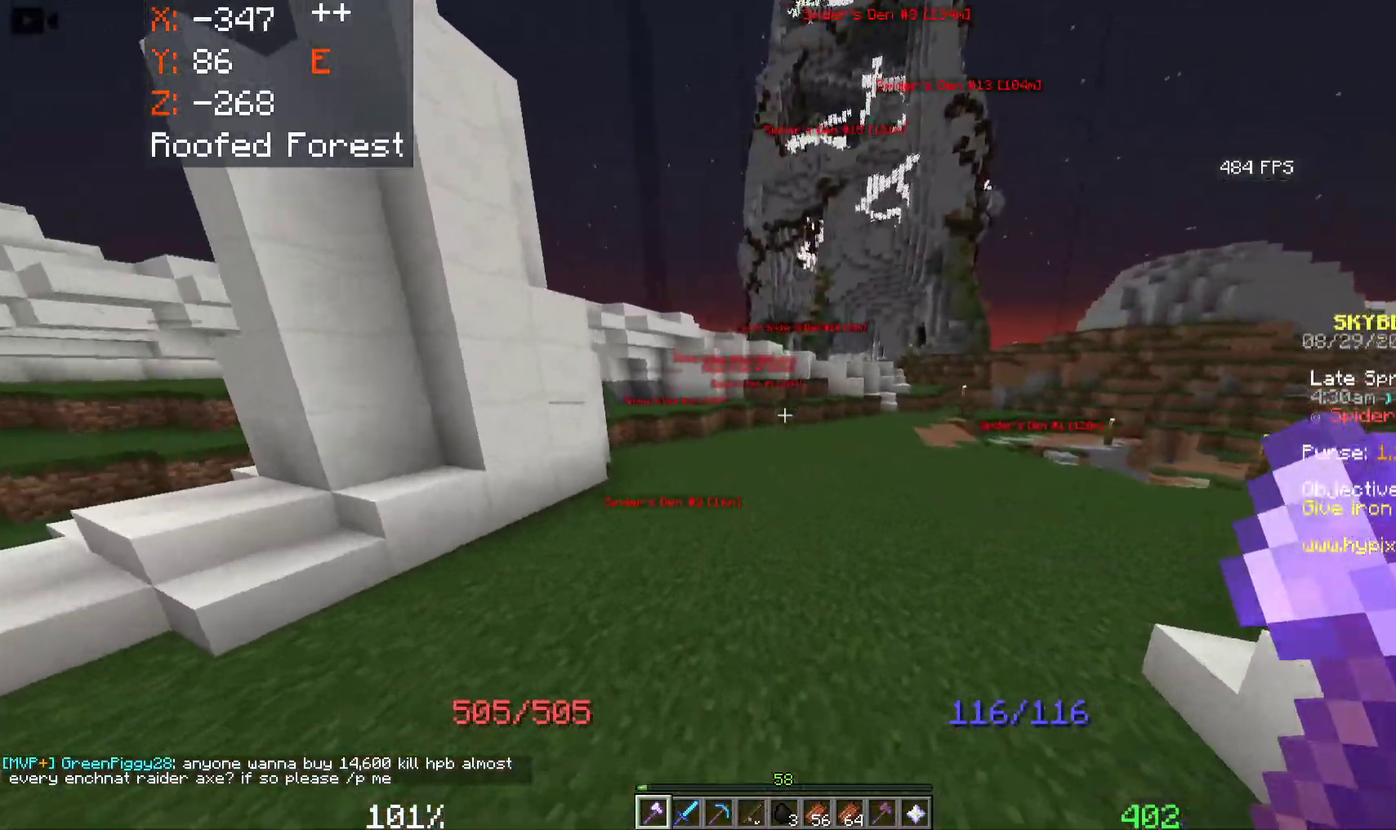
{"keys": ["d", "space", "w"], "mouse": [], "events": [[316, "d", "down"]]}
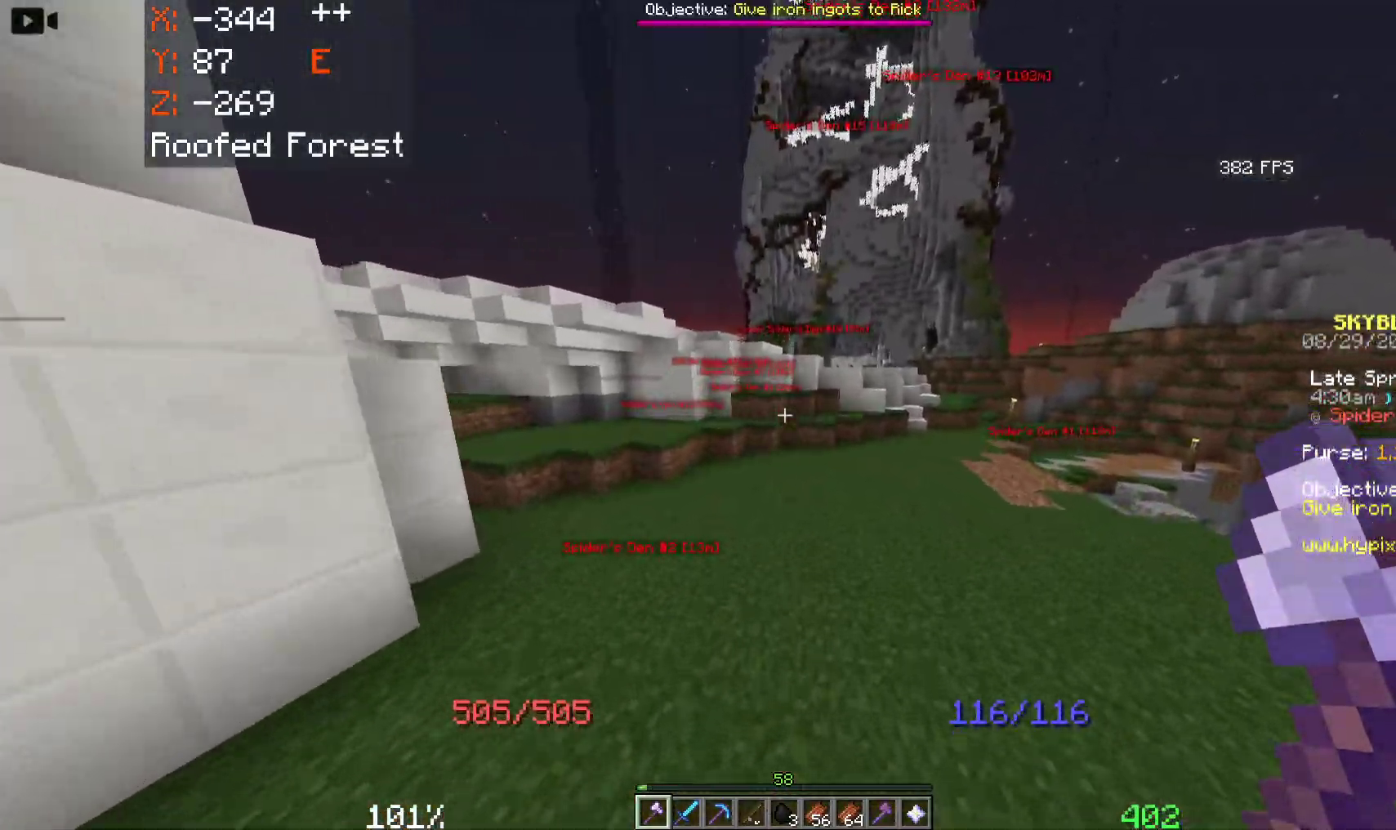
{"keys": ["space", "w"], "mouse": [], "events": [[333, "d", "up"]]}
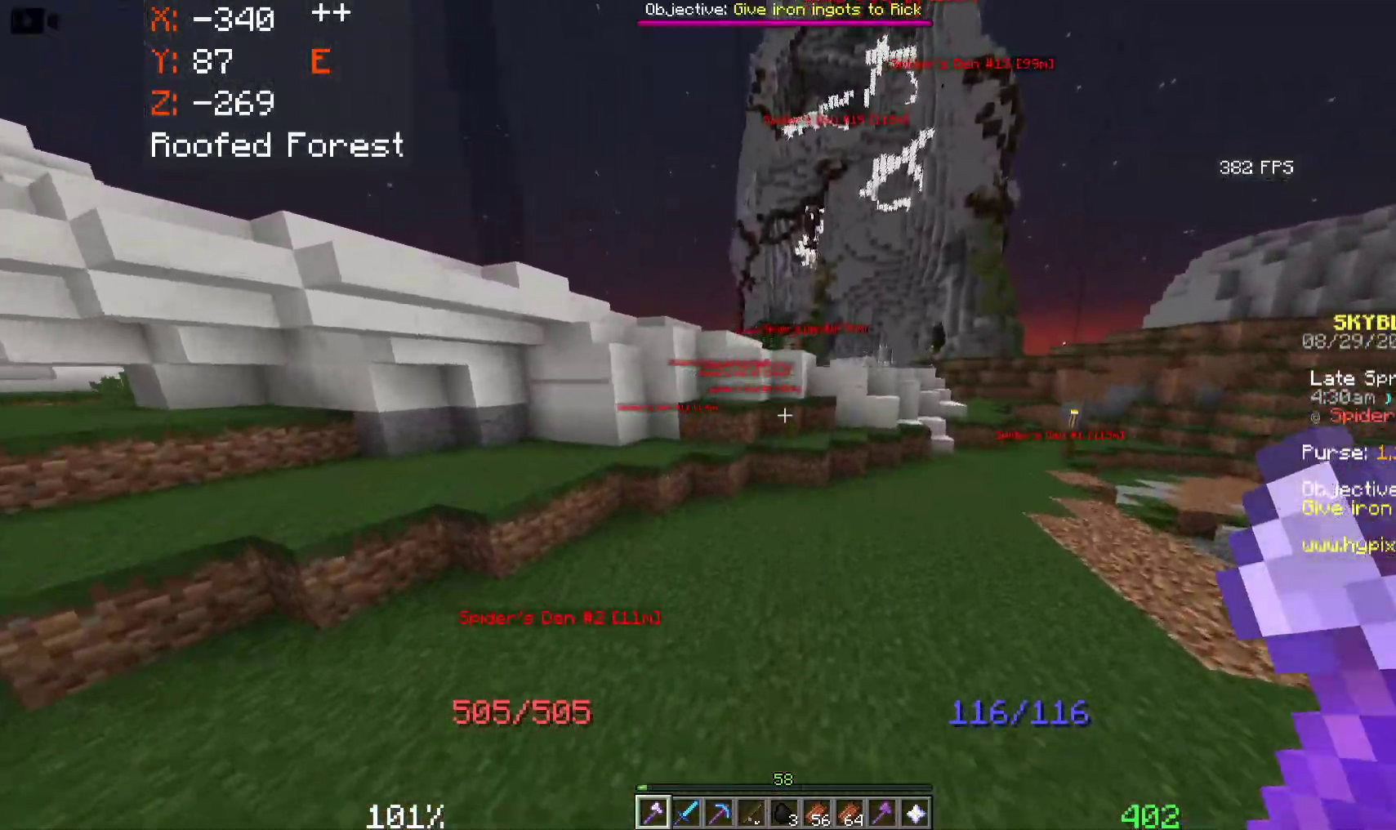
{"keys": ["space", "w"], "mouse": [], "events": [[400, "d", "down"], [483, "d", "up"]]}
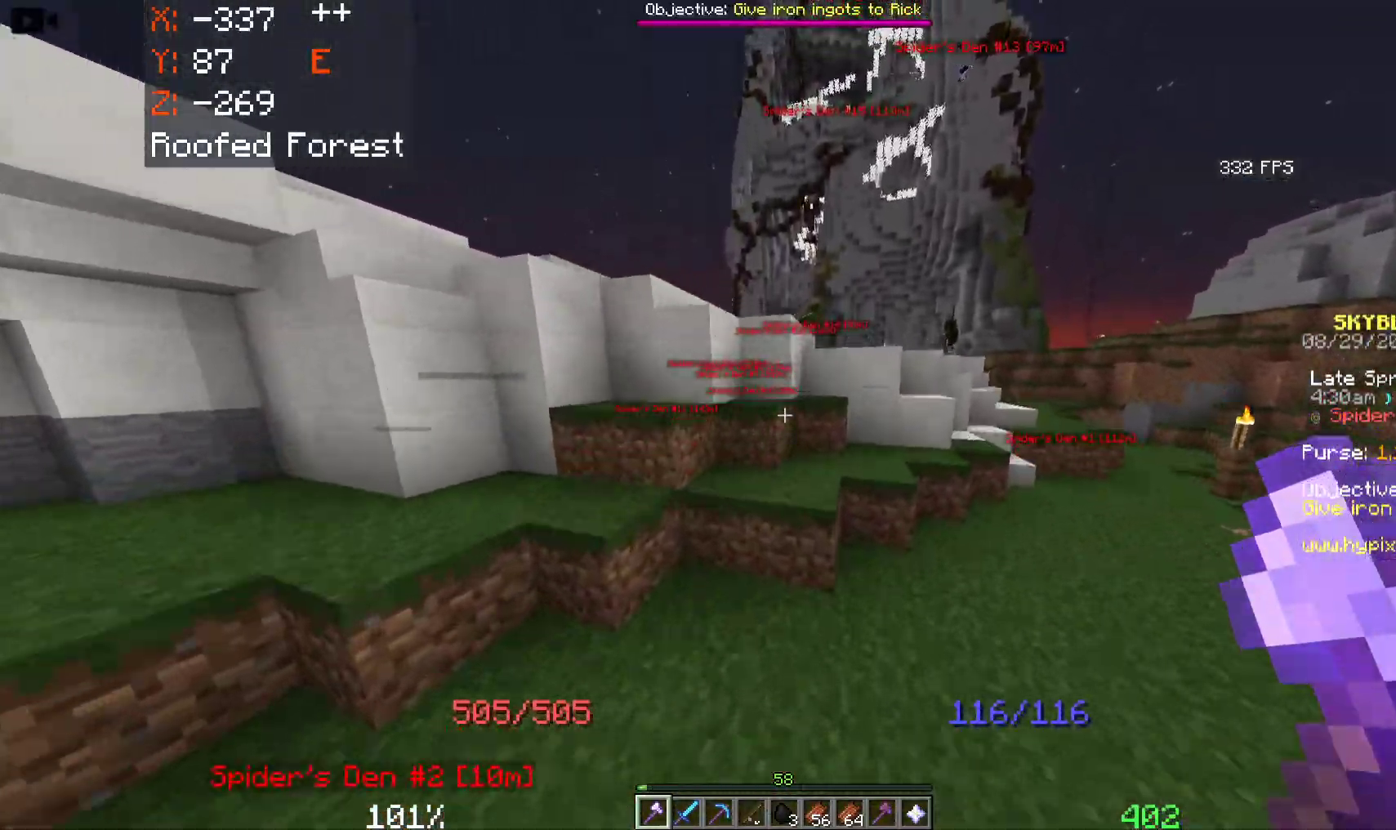
{"keys": ["space", "w"], "mouse": [], "events": [[100, "d", "down"], [300, "d", "up"]]}